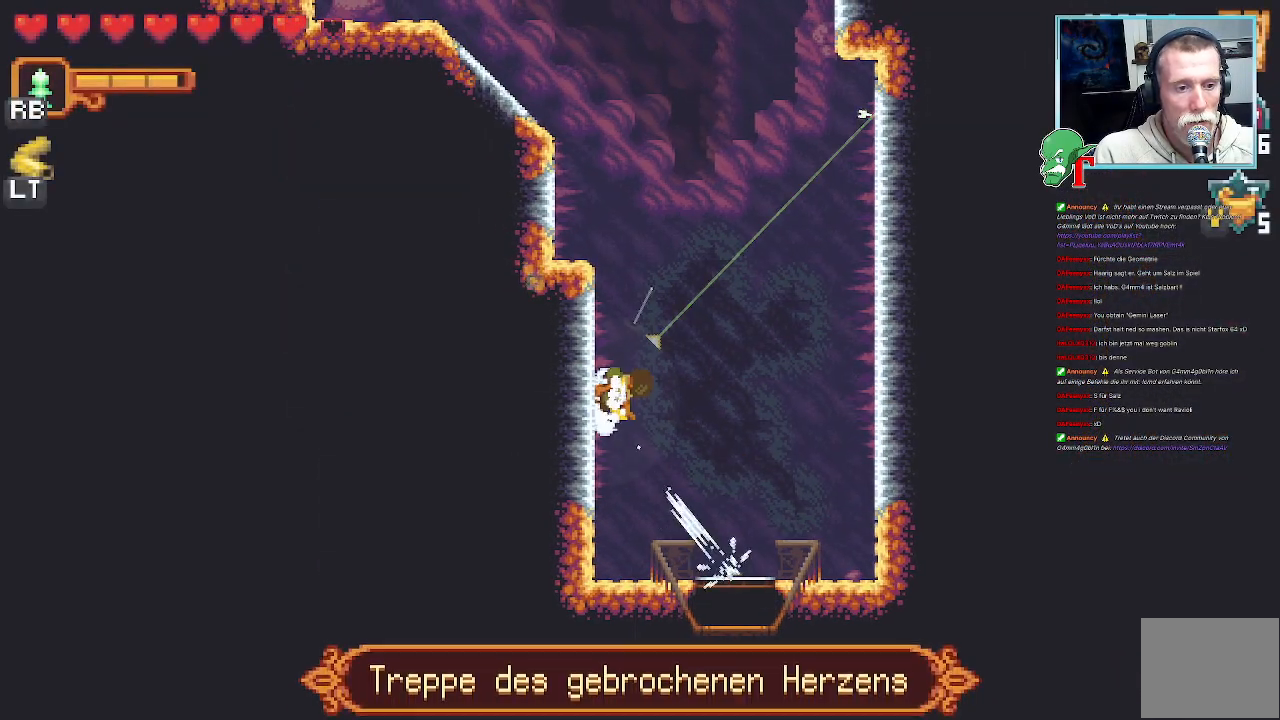
Gameplay with a controller (PlayStation layout); each line is a JSON object with the inputs held at the frame after it. "events" lists button and stick changes between this image and that frame as [ms after this image, input, new state], when the widget could be followed in between.
{"buttons": [], "left_stick": "up-left", "right_stick": "center", "events": [[34, "CROSS", "up"], [51, "left_stick", "up-right"], [135, "CROSS", "down"], [286, "CROSS", "up"], [319, "left_stick", "up-left"]]}
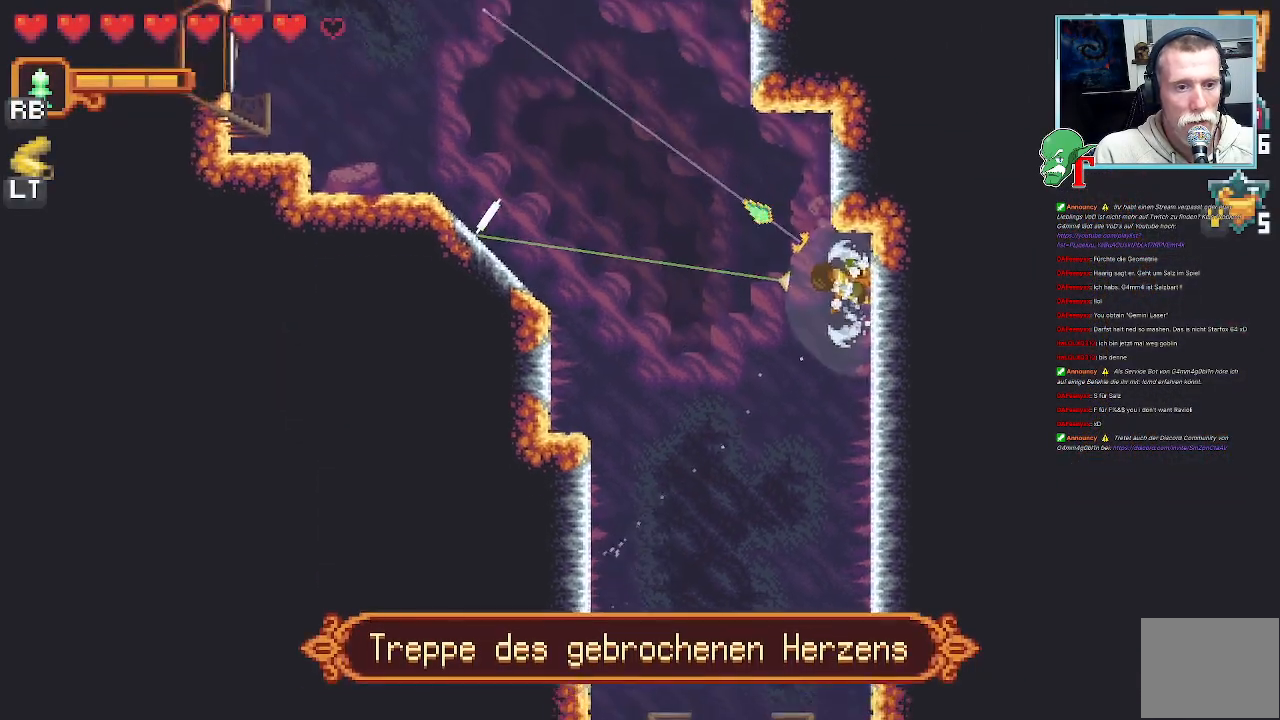
{"buttons": ["CROSS"], "left_stick": "up-left", "right_stick": "center", "events": [[420, "CROSS", "down"]]}
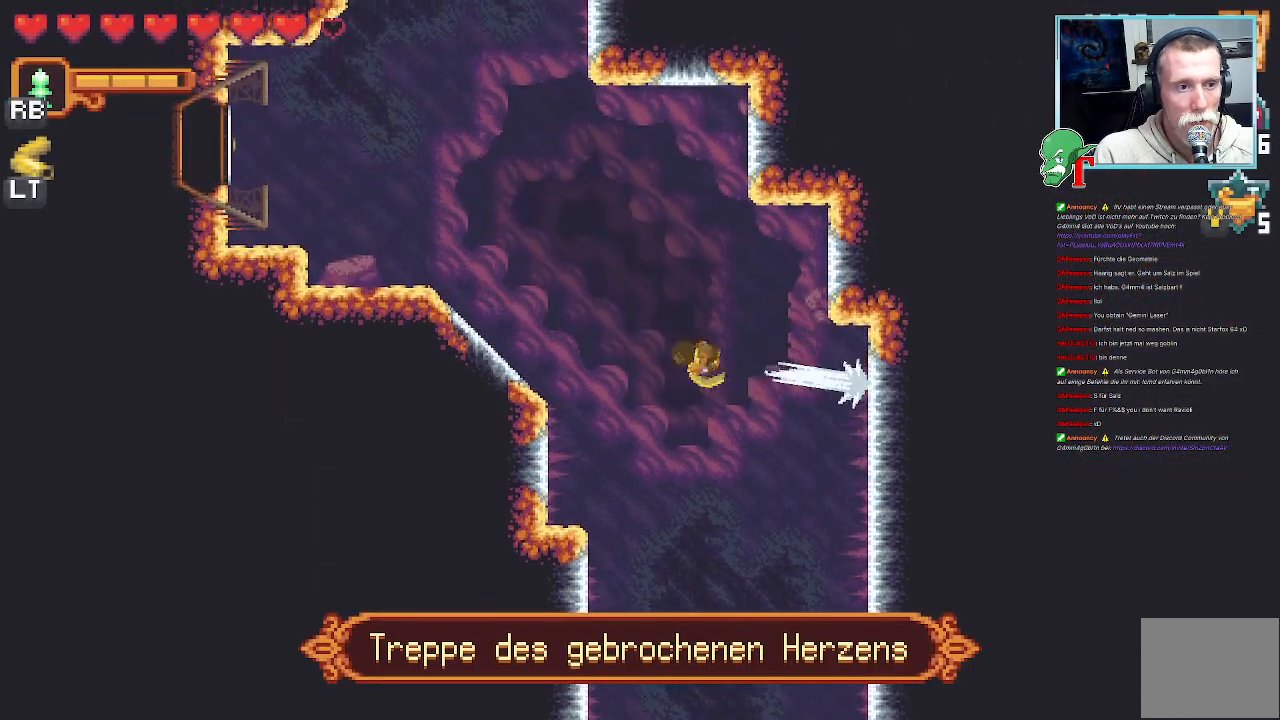
{"buttons": [], "left_stick": "up", "right_stick": "center", "events": [[67, "CROSS", "up"], [201, "CROSS", "down"], [352, "CROSS", "up"], [487, "left_stick", "up"]]}
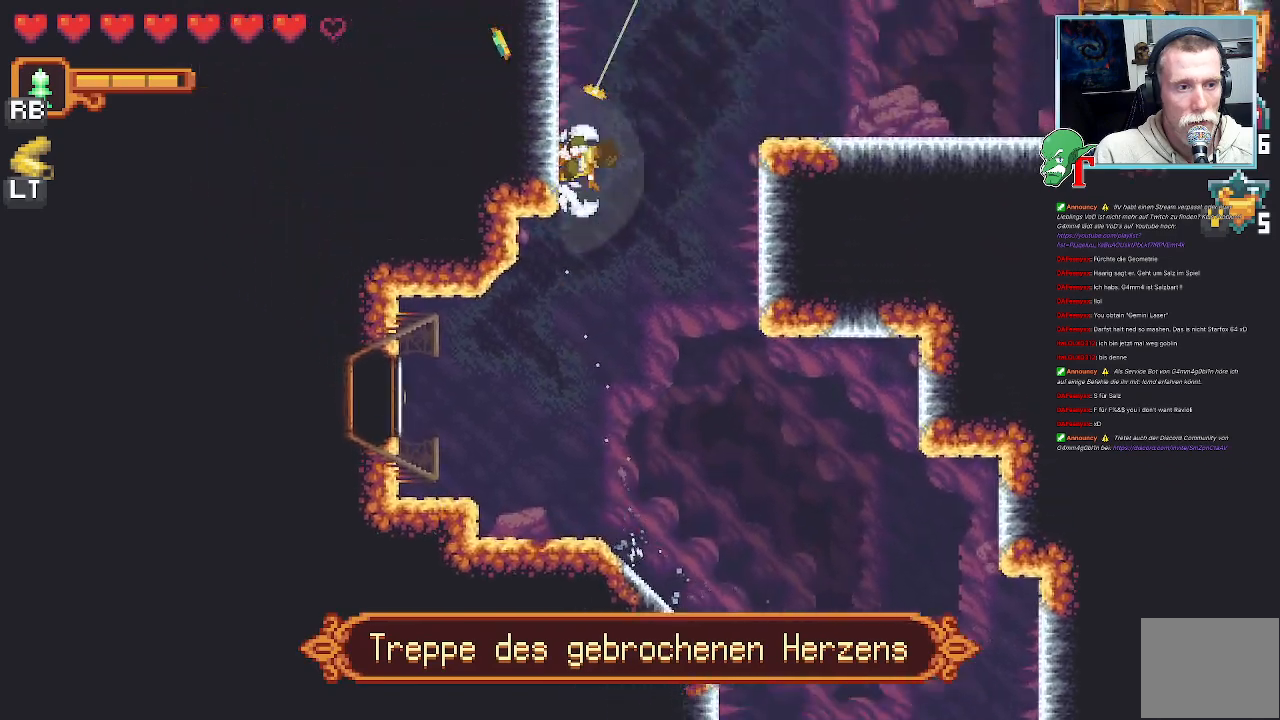
{"buttons": [], "left_stick": "center", "right_stick": "center", "events": [[100, "left_stick", "center"], [268, "SELECT", "down"], [402, "SELECT", "up"]]}
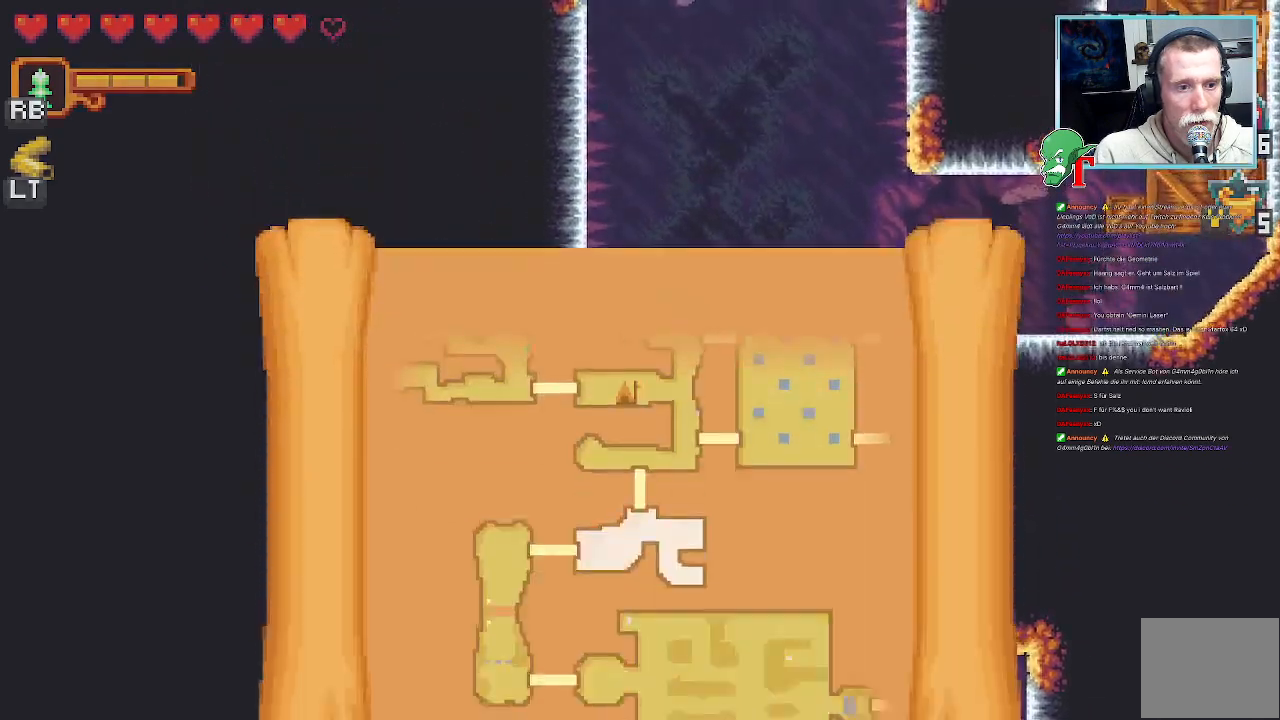
{"buttons": [], "left_stick": "center", "right_stick": "center", "events": []}
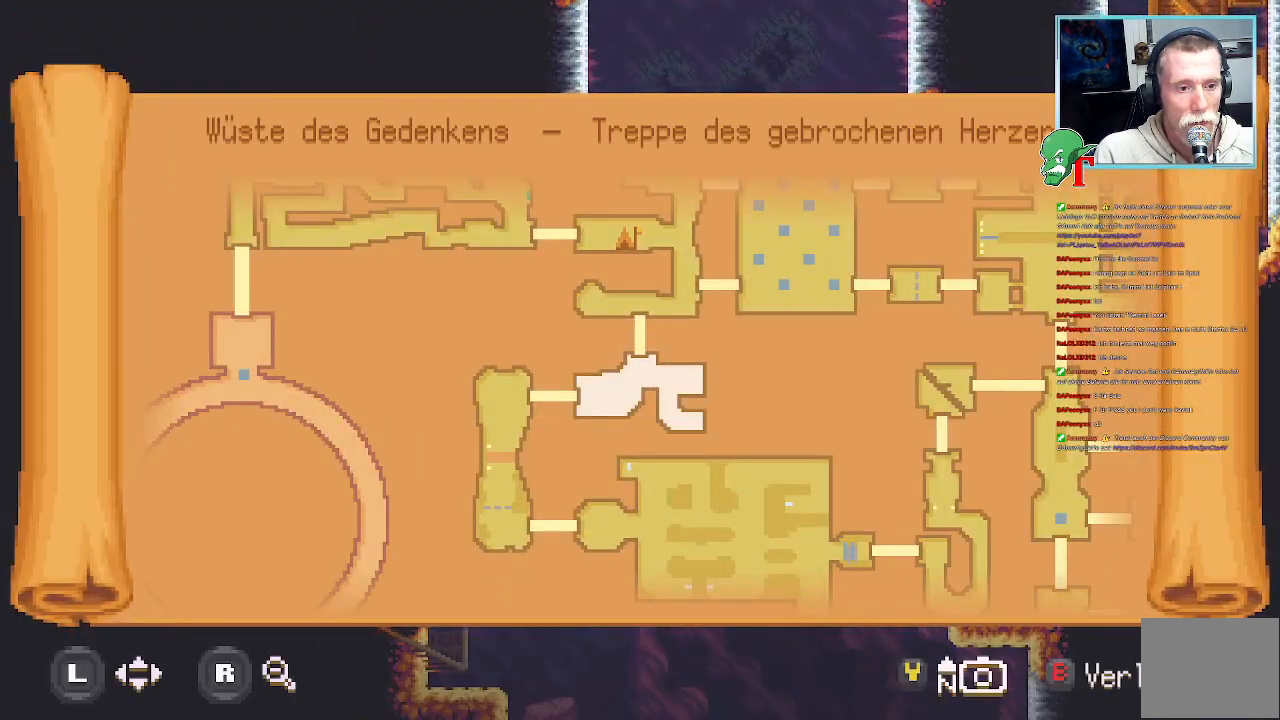
{"buttons": [], "left_stick": "center", "right_stick": "center", "events": []}
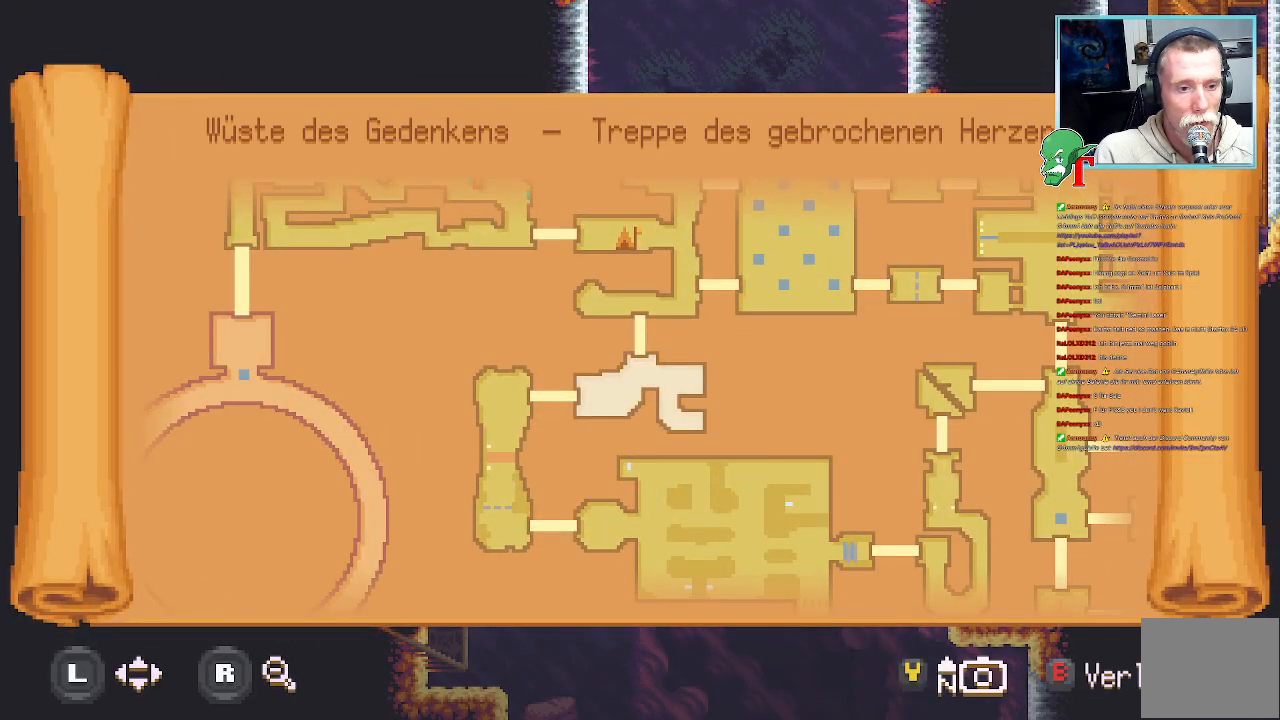
{"buttons": [], "left_stick": "up-right", "right_stick": "center", "events": [[17, "SELECT", "down"], [353, "SELECT", "up"], [403, "left_stick", "up-right"]]}
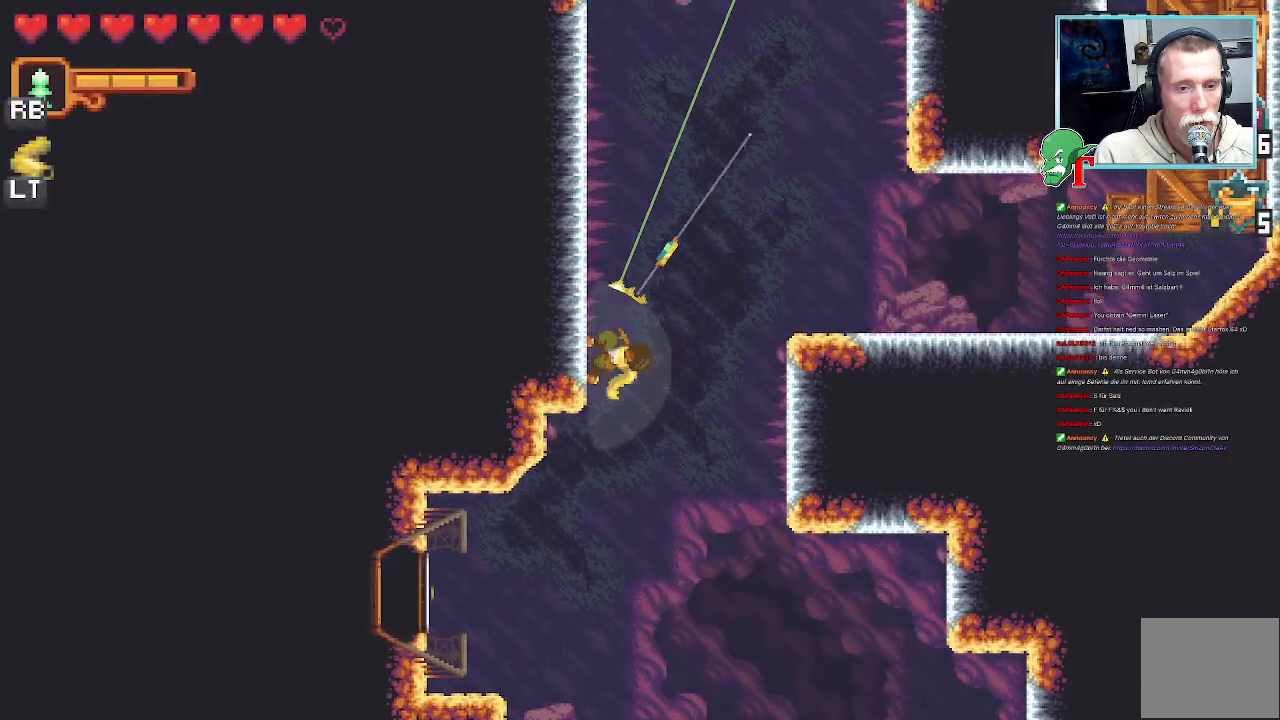
{"buttons": [], "left_stick": "up-left", "right_stick": "center", "events": [[50, "CROSS", "down"], [235, "left_stick", "up-left"], [419, "CROSS", "up"]]}
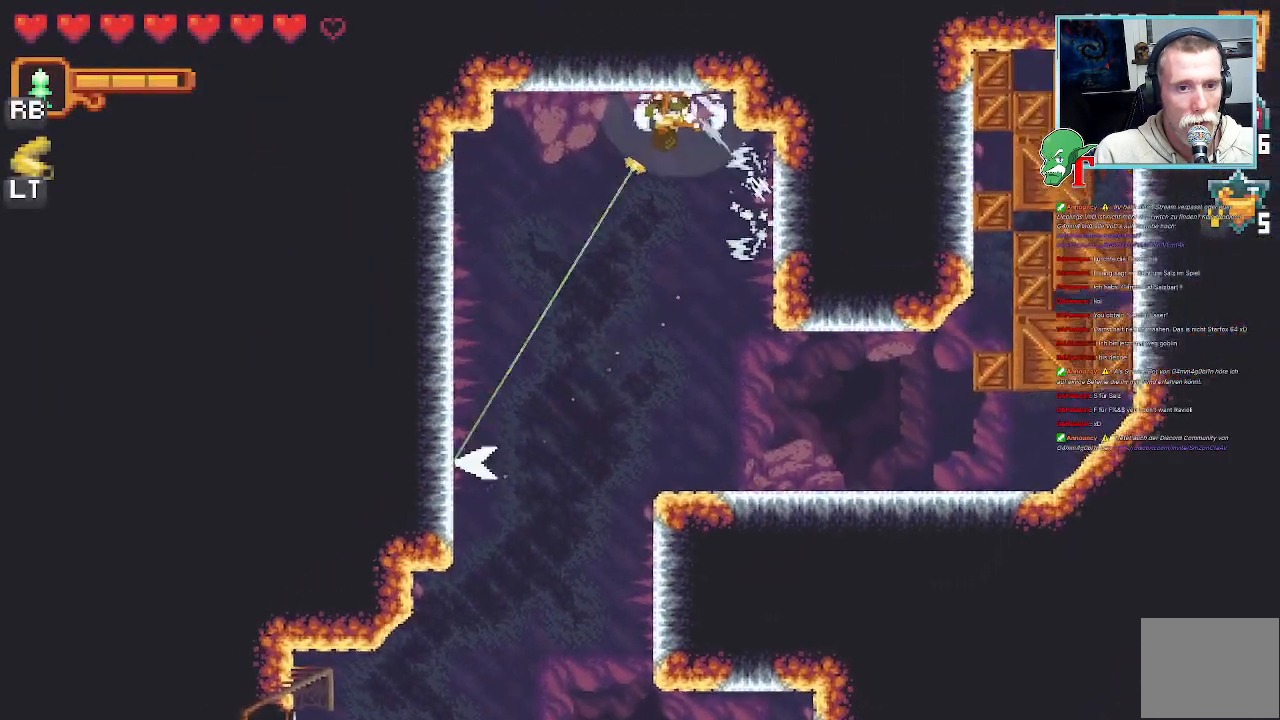
{"buttons": ["CROSS"], "left_stick": "down", "right_stick": "center", "events": [[17, "left_stick", "up"], [168, "left_stick", "down"], [487, "CROSS", "down"]]}
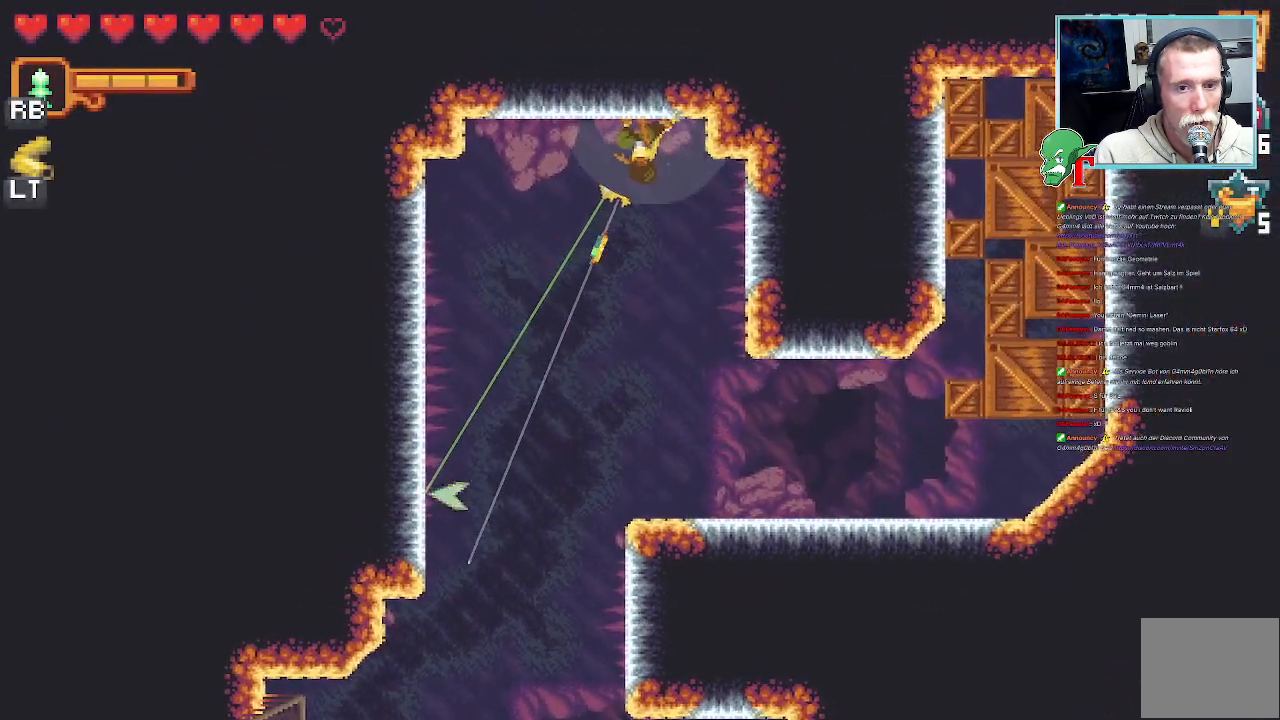
{"buttons": [], "left_stick": "up-right", "right_stick": "center", "events": [[152, "left_stick", "down-right"], [202, "CROSS", "up"], [454, "left_stick", "up-right"]]}
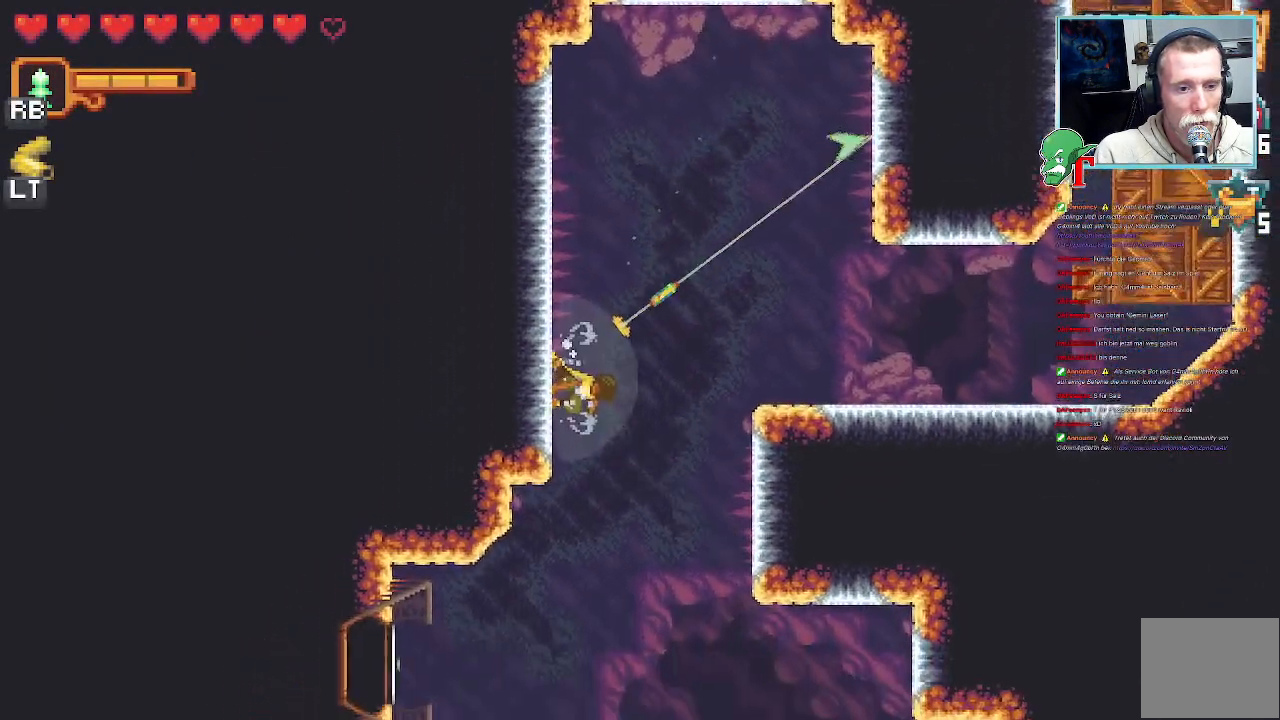
{"buttons": ["CROSS"], "left_stick": "right", "right_stick": "center", "events": [[235, "left_stick", "right"], [403, "CROSS", "down"]]}
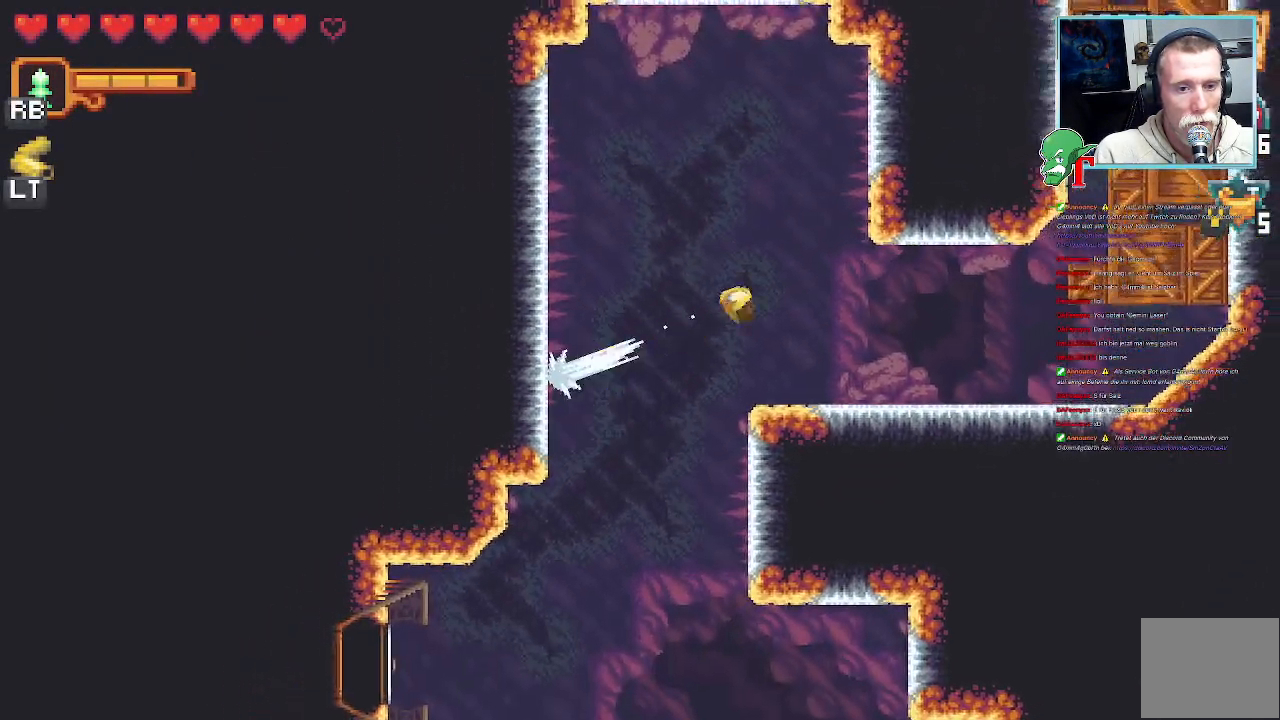
{"buttons": [], "left_stick": "up-right", "right_stick": "center", "events": [[117, "left_stick", "down-right"], [386, "CROSS", "up"], [470, "left_stick", "up-right"]]}
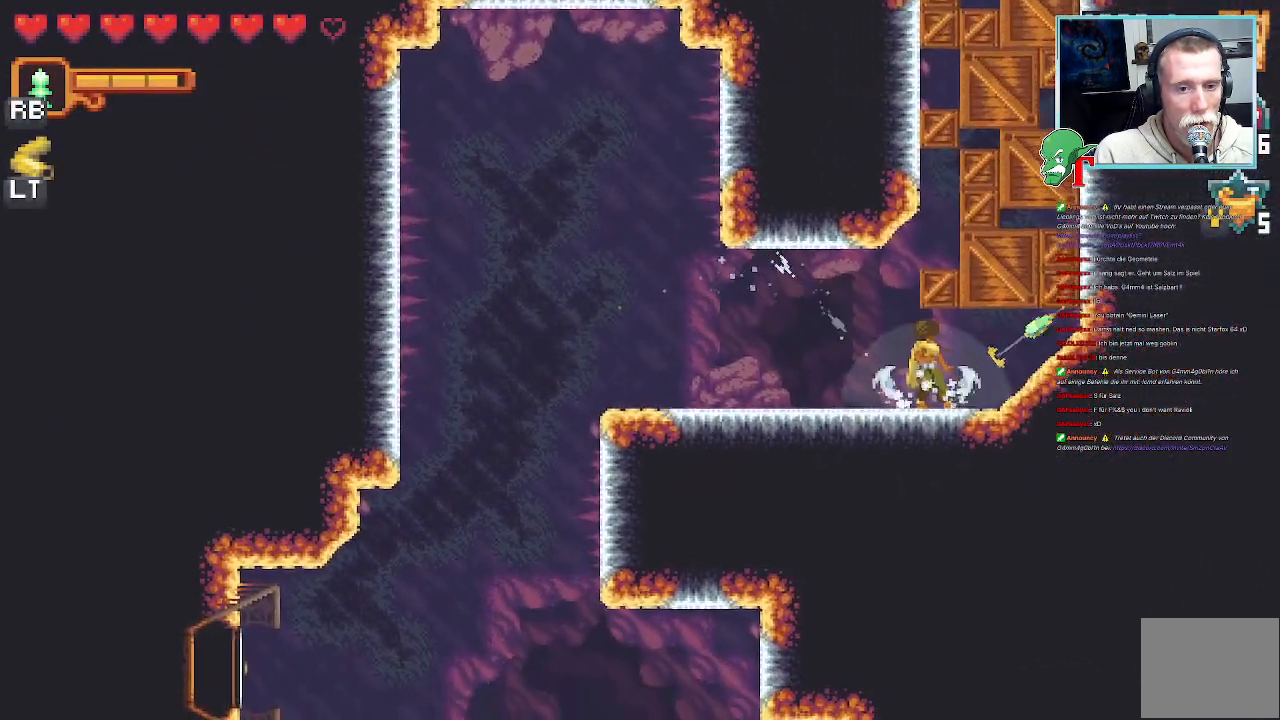
{"buttons": ["SQUARE"], "left_stick": "up-right", "right_stick": "center", "events": [[151, "SQUARE", "down"]]}
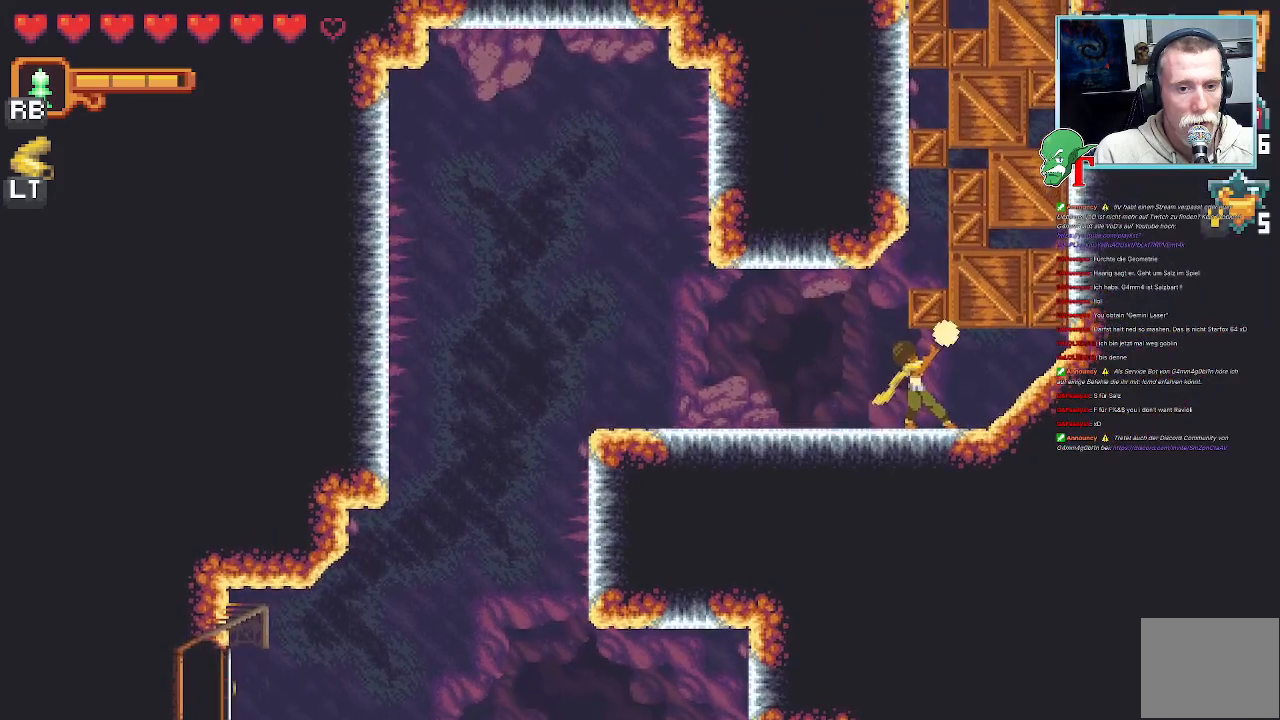
{"buttons": ["SQUARE"], "left_stick": "up-right", "right_stick": "center", "events": []}
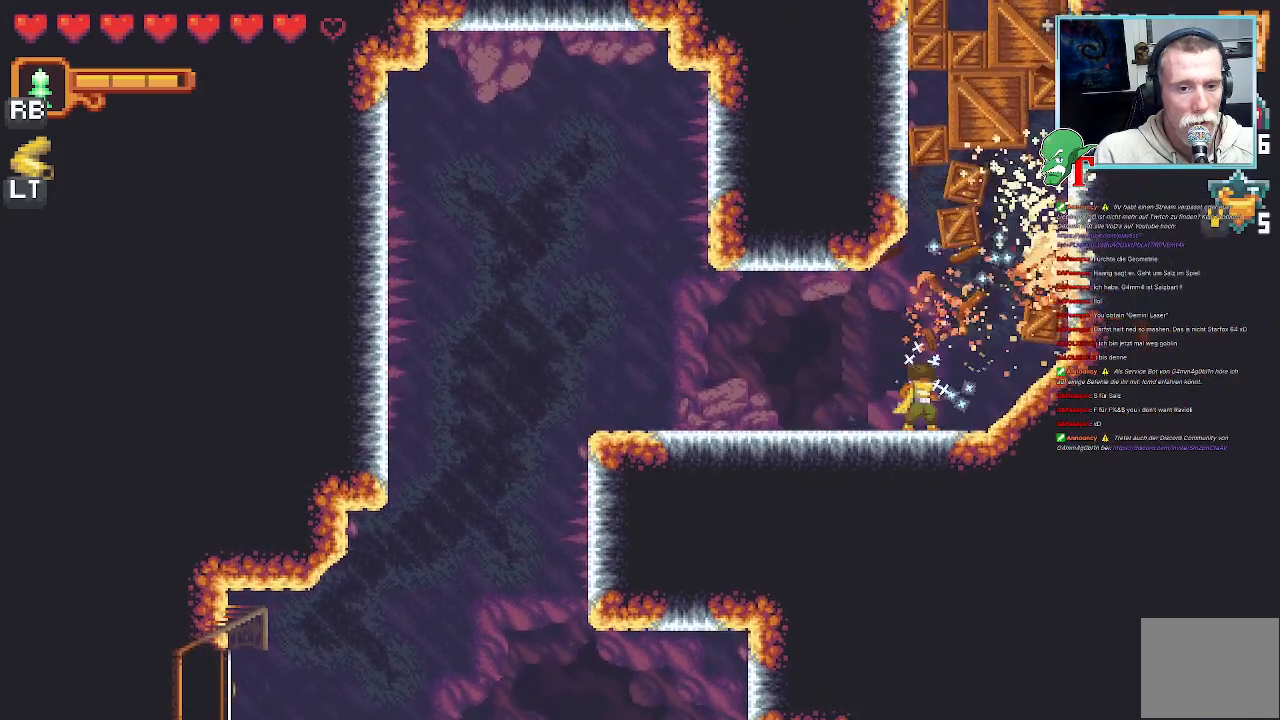
{"buttons": ["SQUARE"], "left_stick": "up-right", "right_stick": "center", "events": []}
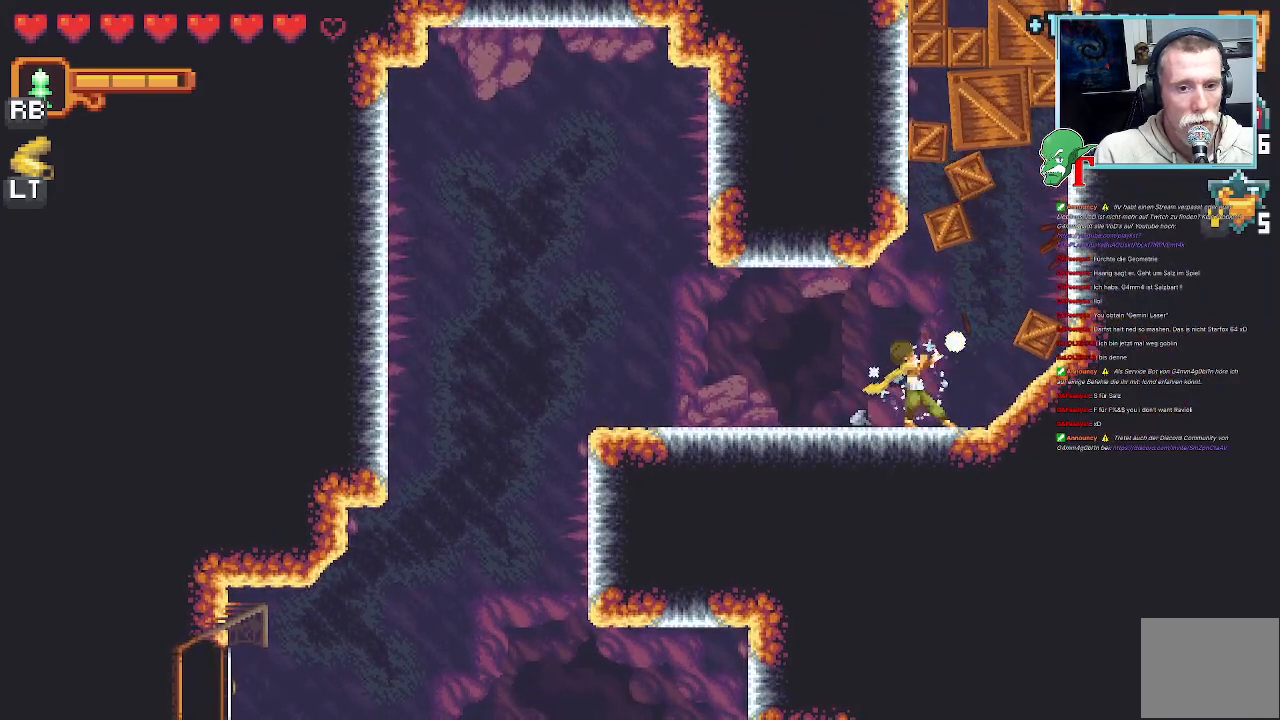
{"buttons": ["SQUARE"], "left_stick": "up-right", "right_stick": "center", "events": [[118, "SQUARE", "up"], [202, "SQUARE", "down"]]}
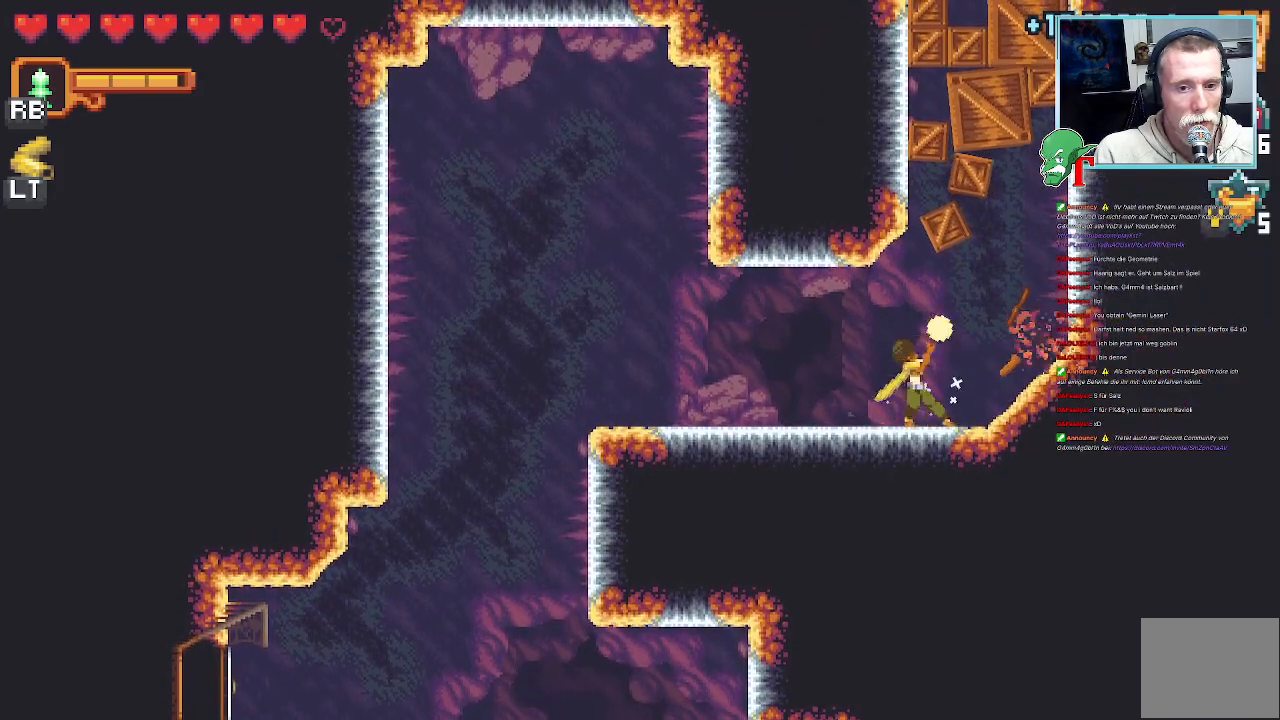
{"buttons": [], "left_stick": "up-right", "right_stick": "center", "events": [[420, "SQUARE", "up"]]}
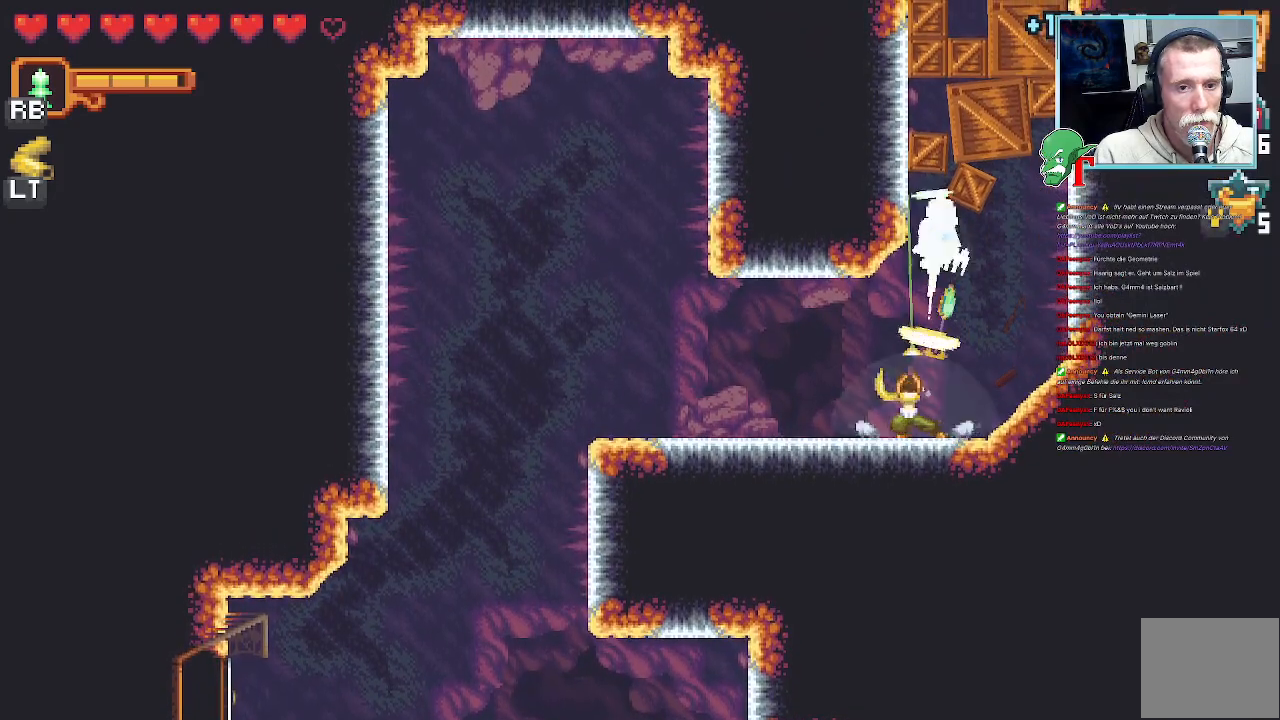
{"buttons": ["SQUARE"], "left_stick": "up-right", "right_stick": "center", "events": [[50, "SQUARE", "down"]]}
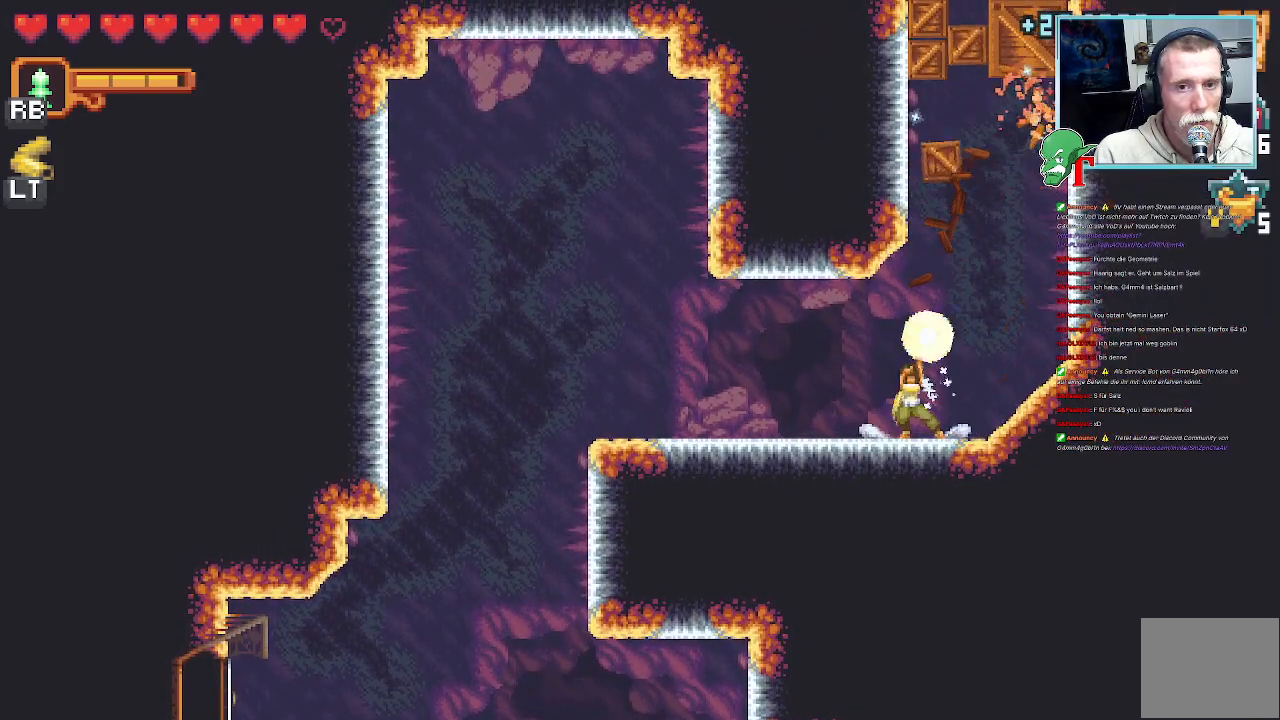
{"buttons": [], "left_stick": "up-right", "right_stick": "center", "events": [[335, "SQUARE", "up"]]}
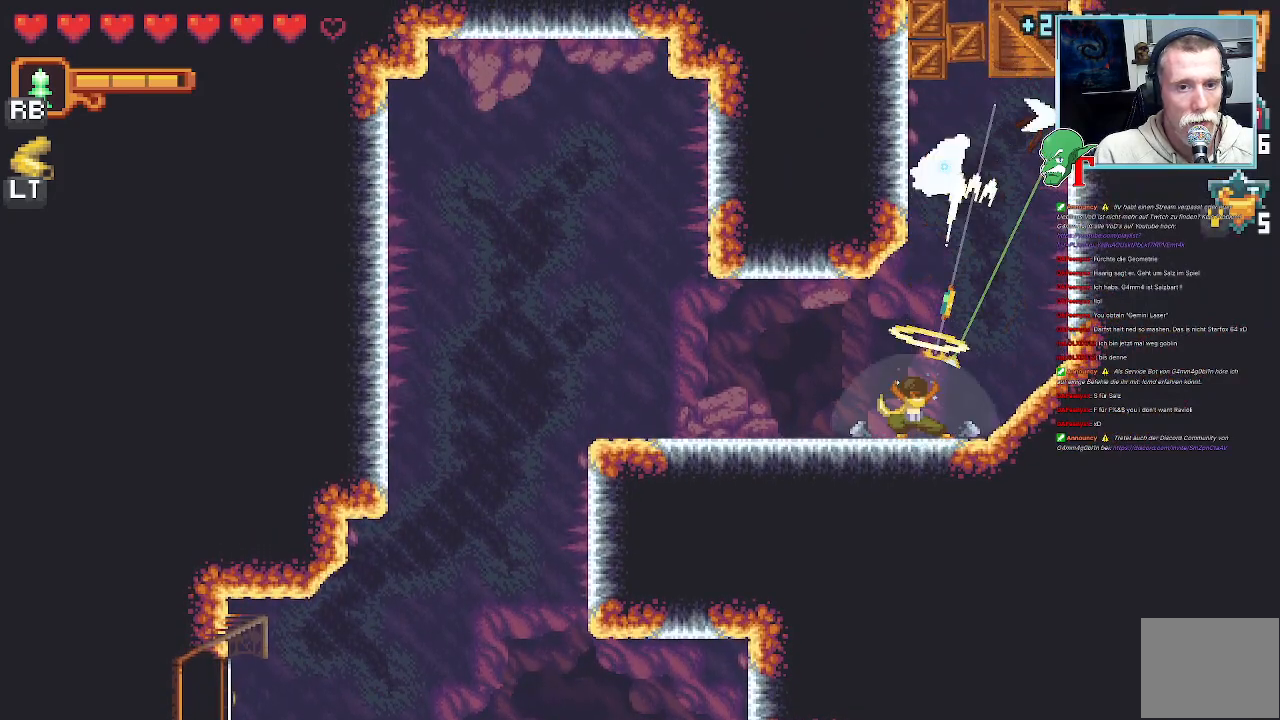
{"buttons": [], "left_stick": "up", "right_stick": "center", "events": [[235, "CROSS", "down"], [403, "CROSS", "up"], [403, "left_stick", "up"]]}
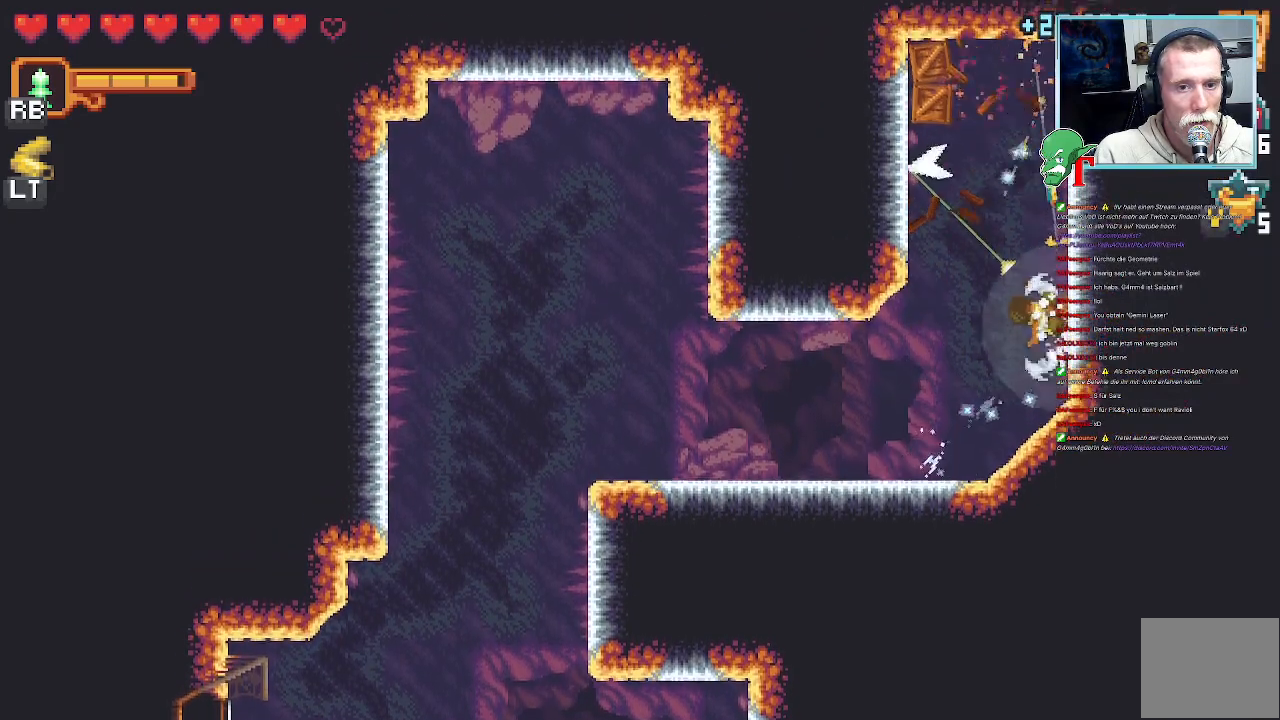
{"buttons": ["SQUARE"], "left_stick": "up", "right_stick": "center", "events": [[50, "SQUARE", "down"]]}
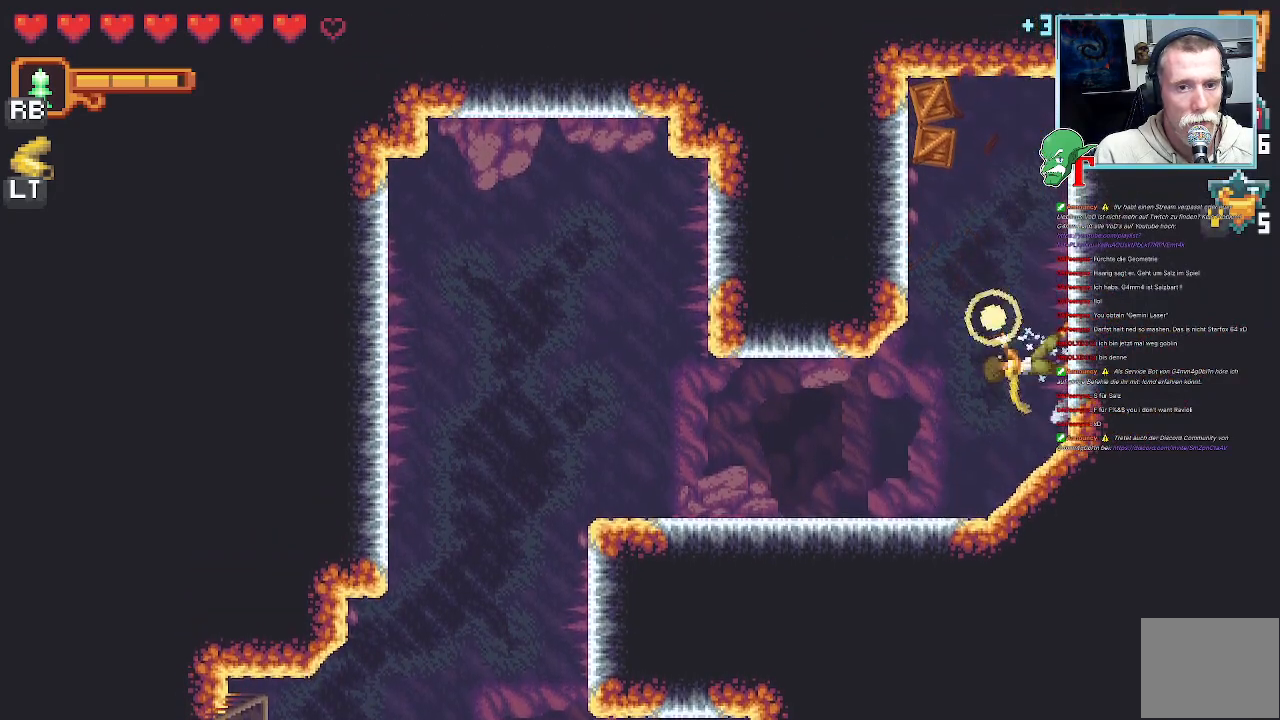
{"buttons": [], "left_stick": "up", "right_stick": "center", "events": [[168, "SQUARE", "up"]]}
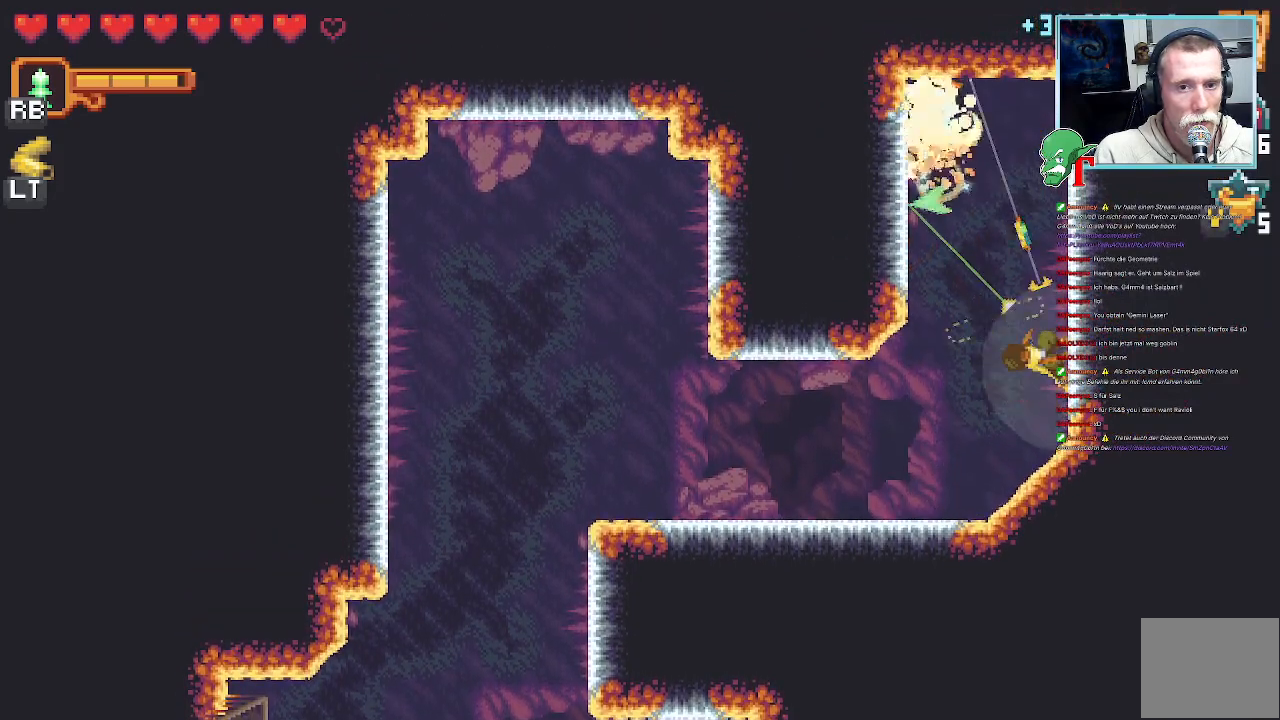
{"buttons": ["CROSS"], "left_stick": "down-left", "right_stick": "center", "events": [[201, "left_stick", "down-left"], [336, "CROSS", "down"]]}
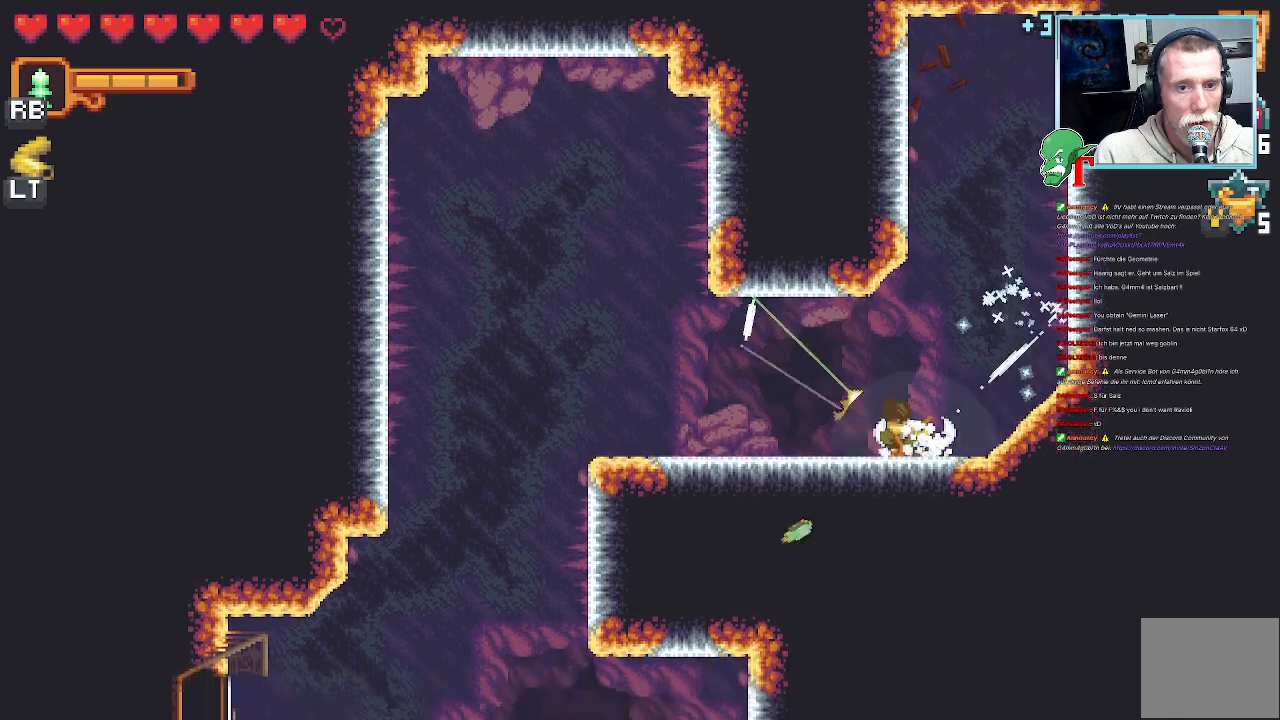
{"buttons": ["CROSS"], "left_stick": "down-left", "right_stick": "center", "events": [[17, "left_stick", "left"], [34, "CROSS", "up"], [118, "CROSS", "down"], [269, "CROSS", "up"], [336, "left_stick", "down-left"], [387, "CROSS", "down"]]}
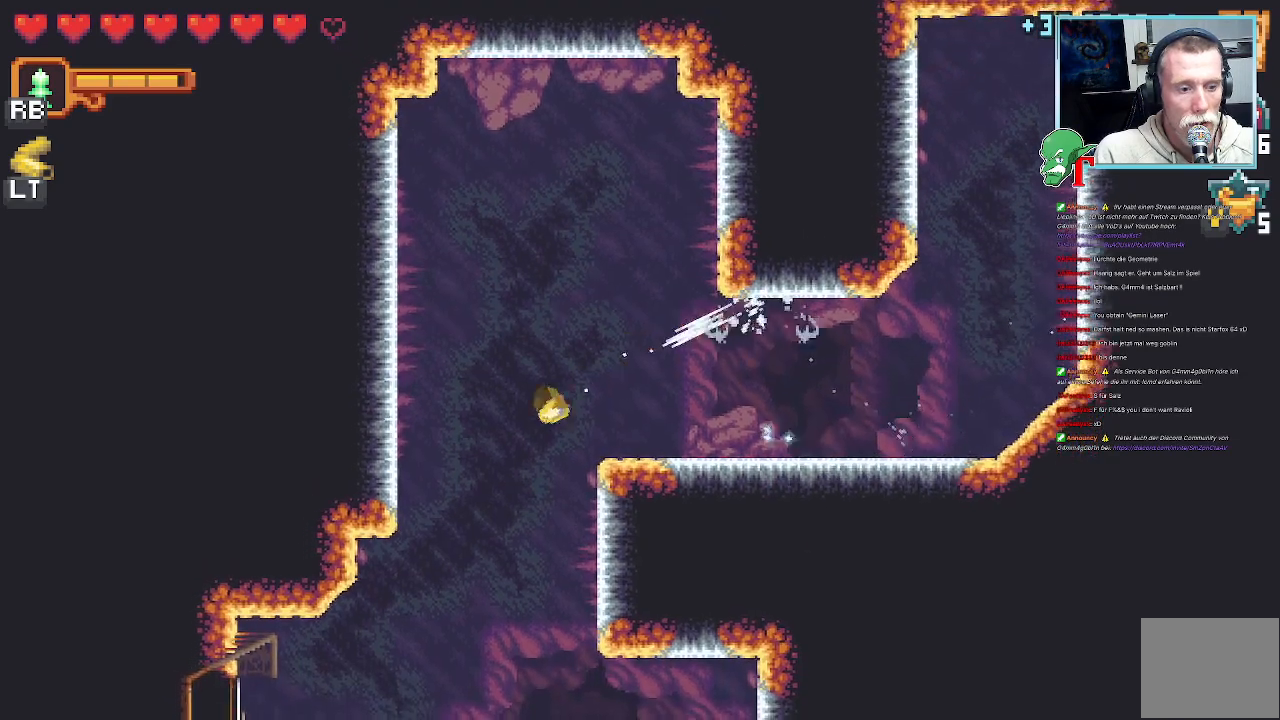
{"buttons": [], "left_stick": "down-right", "right_stick": "center", "events": [[269, "CROSS", "up"], [353, "left_stick", "down-right"]]}
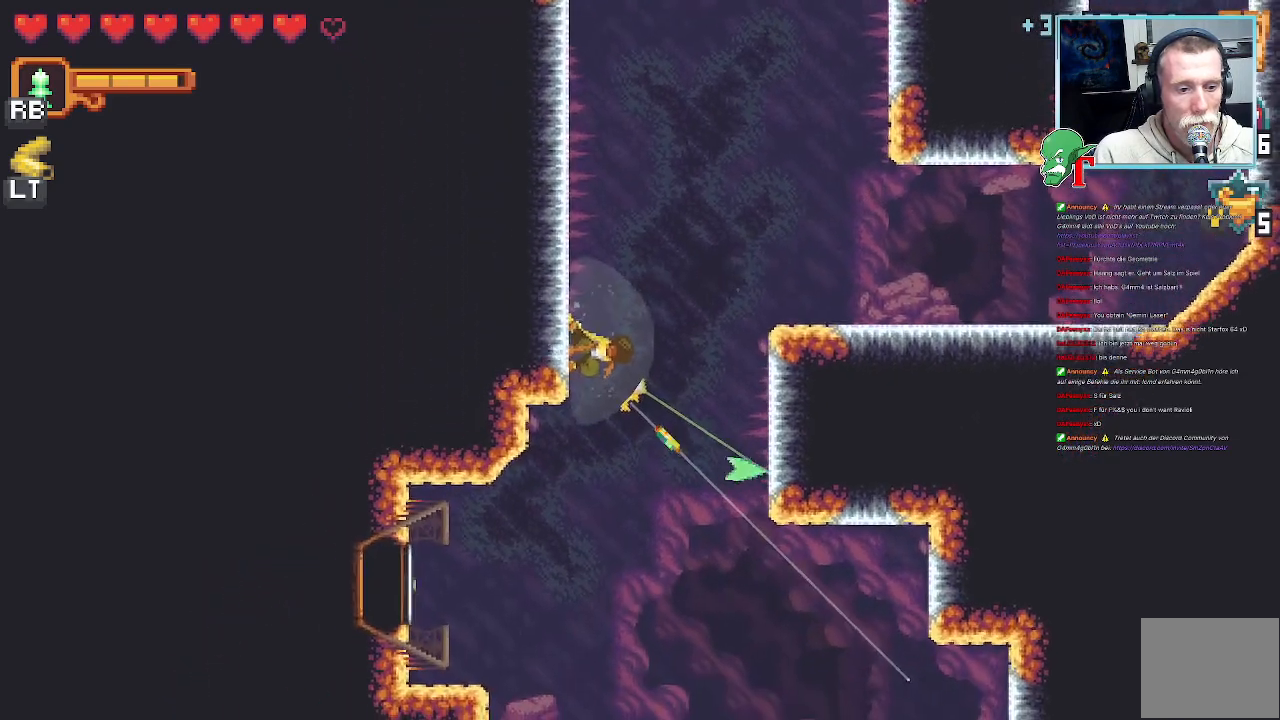
{"buttons": [], "left_stick": "left", "right_stick": "center", "events": [[185, "CROSS", "down"], [386, "left_stick", "down-left"], [420, "CROSS", "up"], [470, "left_stick", "left"]]}
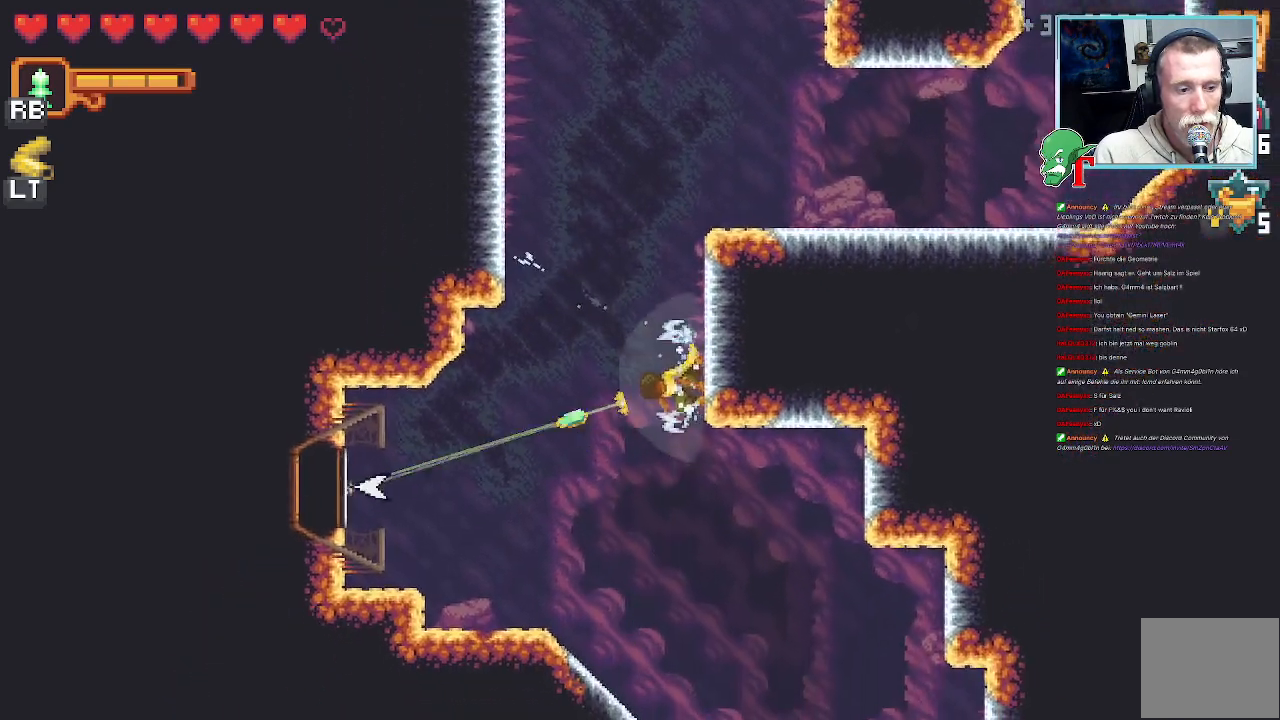
{"buttons": ["CROSS"], "left_stick": "center", "right_stick": "center", "events": [[33, "CROSS", "down"], [218, "CROSS", "up"], [235, "left_stick", "center"], [319, "CROSS", "down"]]}